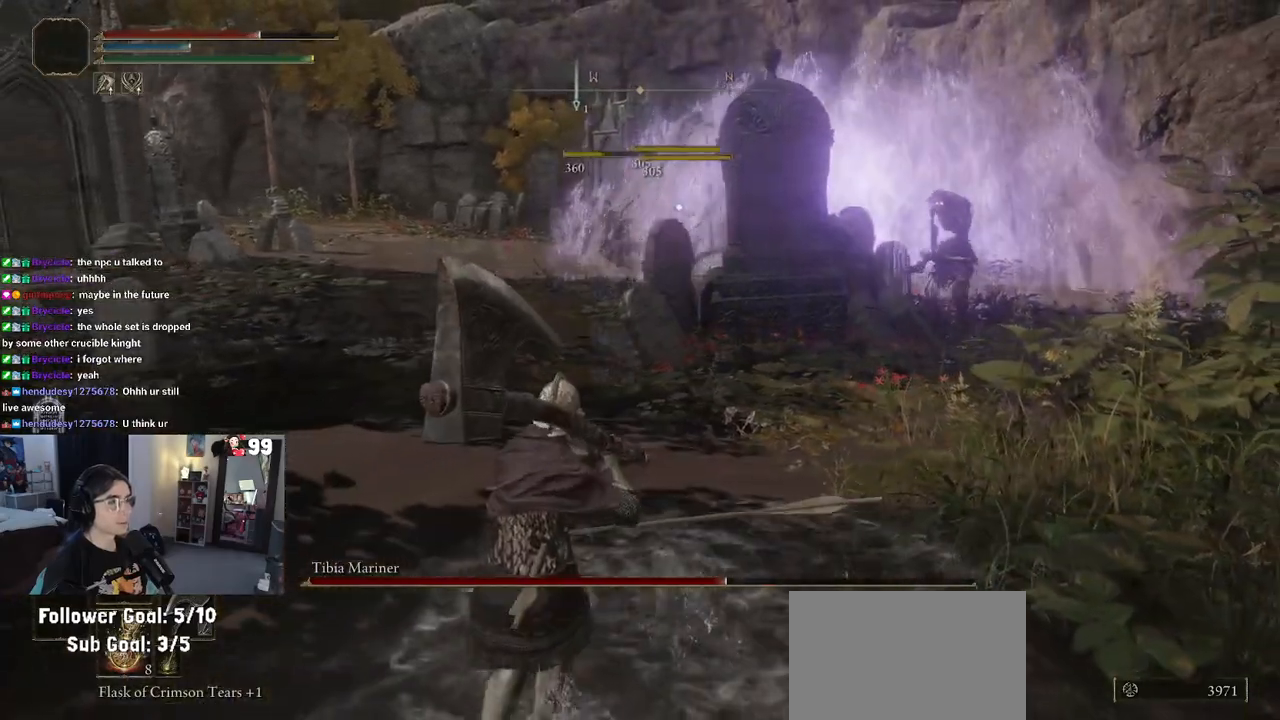
Gameplay with a controller (PlayStation layout); each line is a JSON object with the inputs held at the frame after it. "events" lists button and stick changes between this image and that frame as [ms after this image, input, new state], when the widget could be followed in between.
{"buttons": [], "left_stick": "left", "right_stick": "center", "events": [[500, "left_stick", "left"]]}
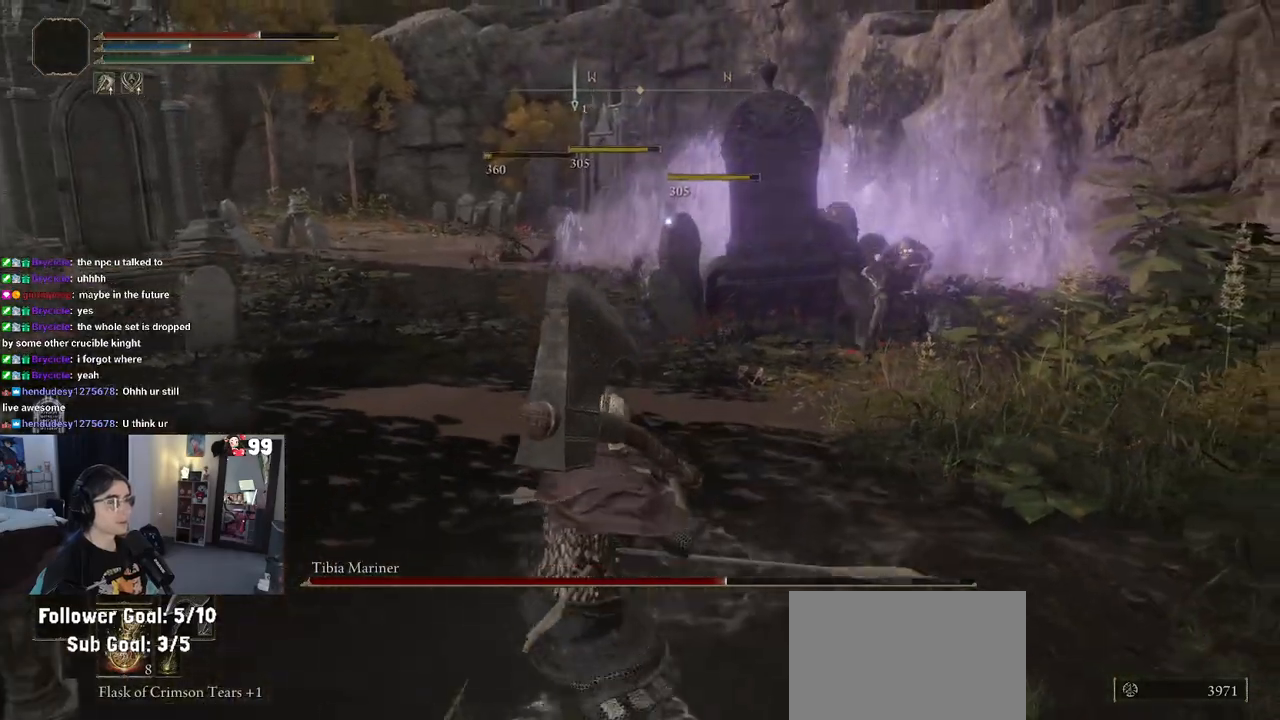
{"buttons": [], "left_stick": "left", "right_stick": "right", "events": [[500, "right_stick", "right"]]}
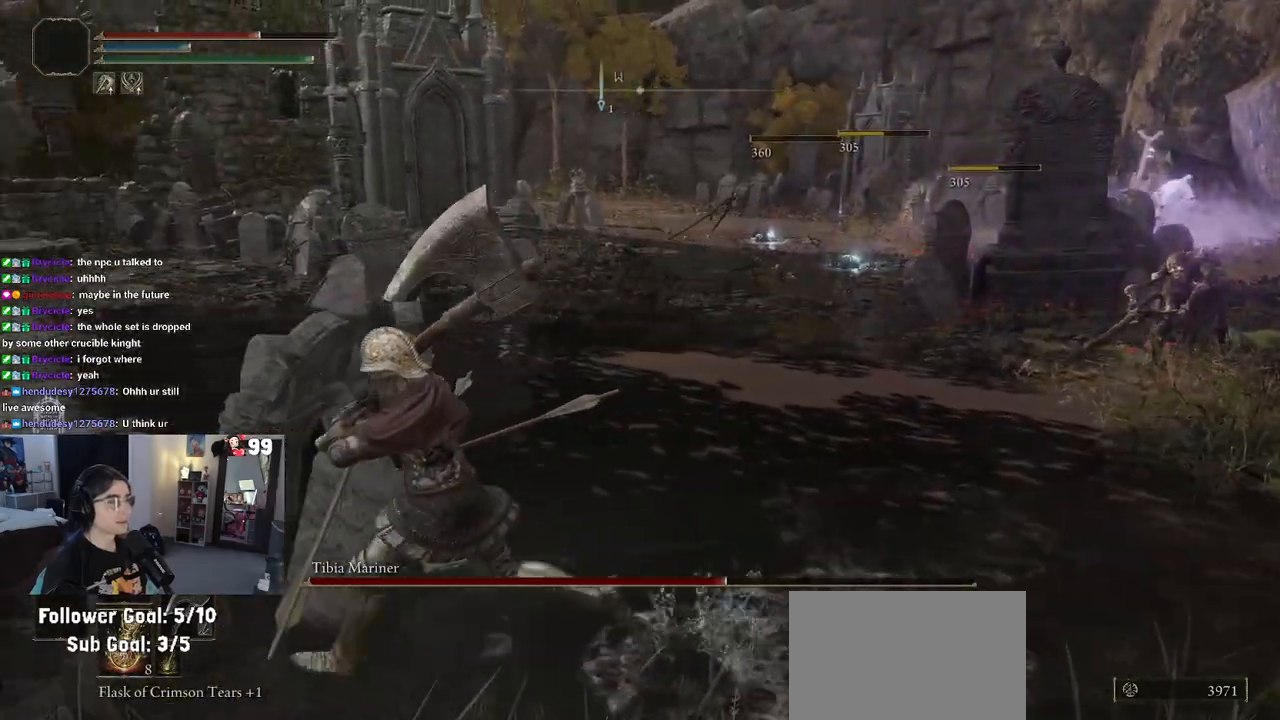
{"buttons": [], "left_stick": "up-right", "right_stick": "center", "events": [[83, "left_stick", "down-left"], [133, "right_stick", "up-right"], [183, "left_stick", "down"], [400, "left_stick", "right"], [400, "right_stick", "center"], [450, "left_stick", "up-right"]]}
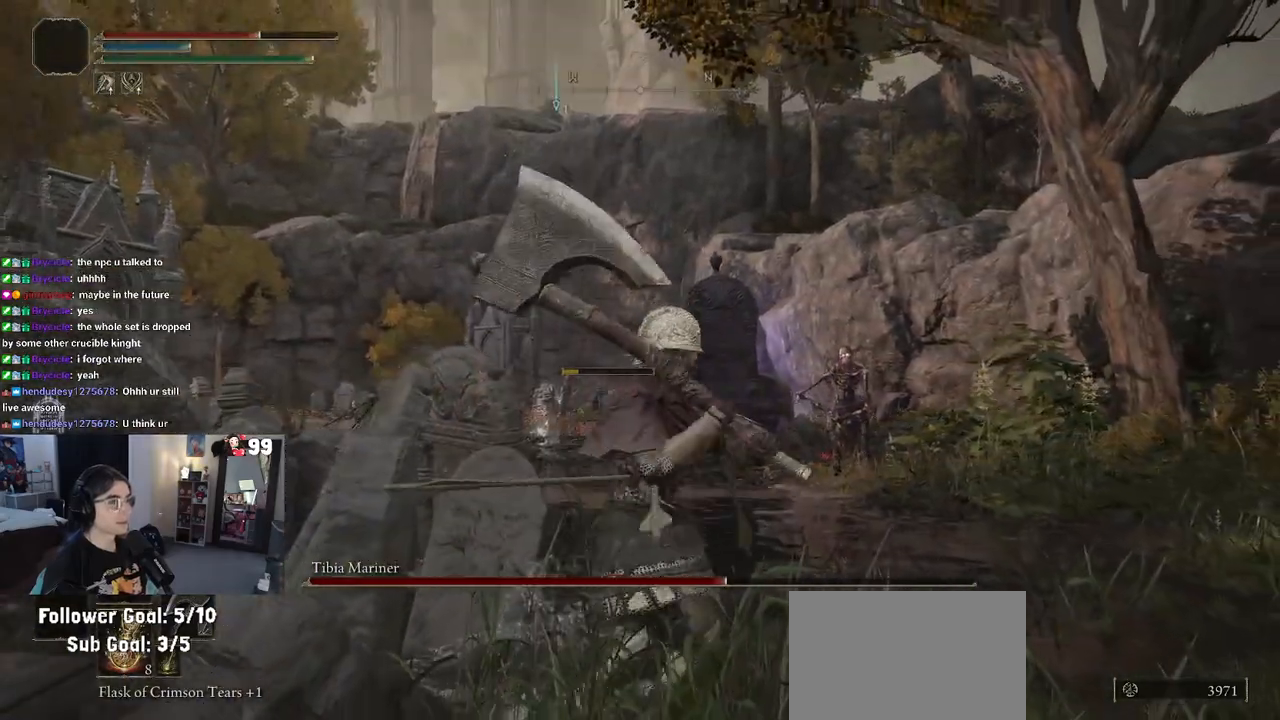
{"buttons": [], "left_stick": "up", "right_stick": "center", "events": [[233, "left_stick", "up"]]}
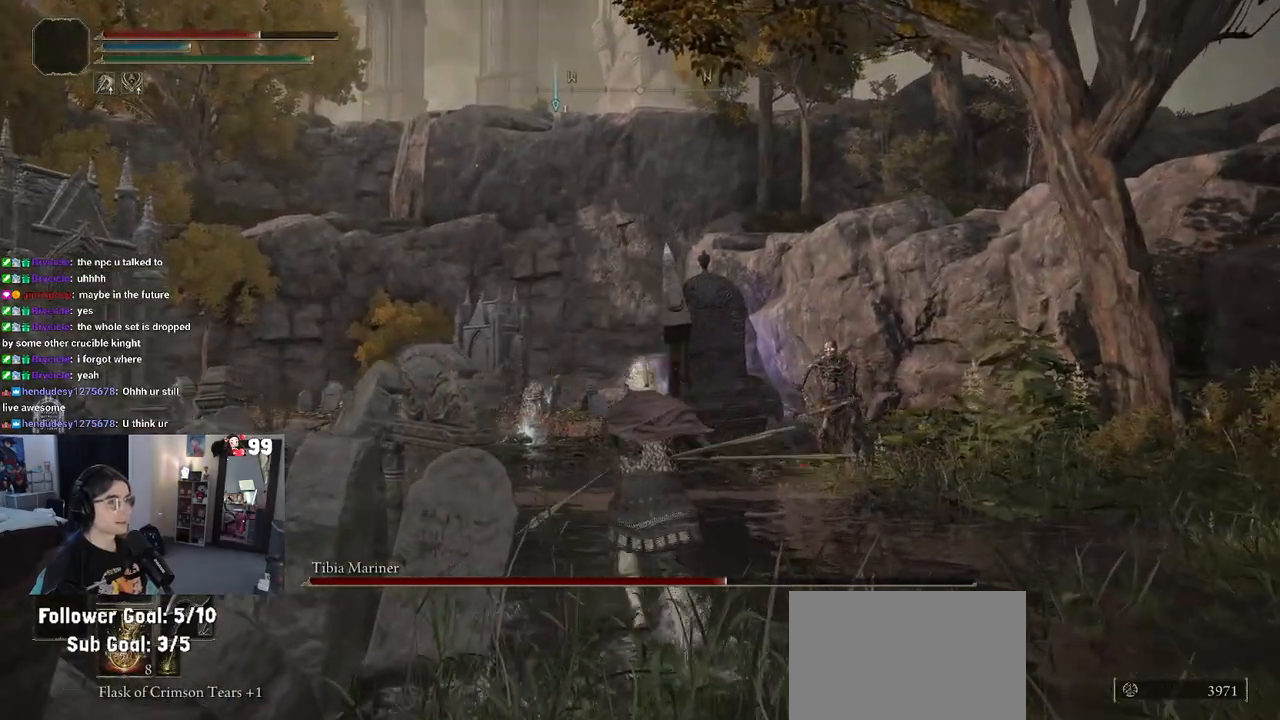
{"buttons": ["CIRCLE"], "left_stick": "up", "right_stick": "center", "events": [[83, "CIRCLE", "down"]]}
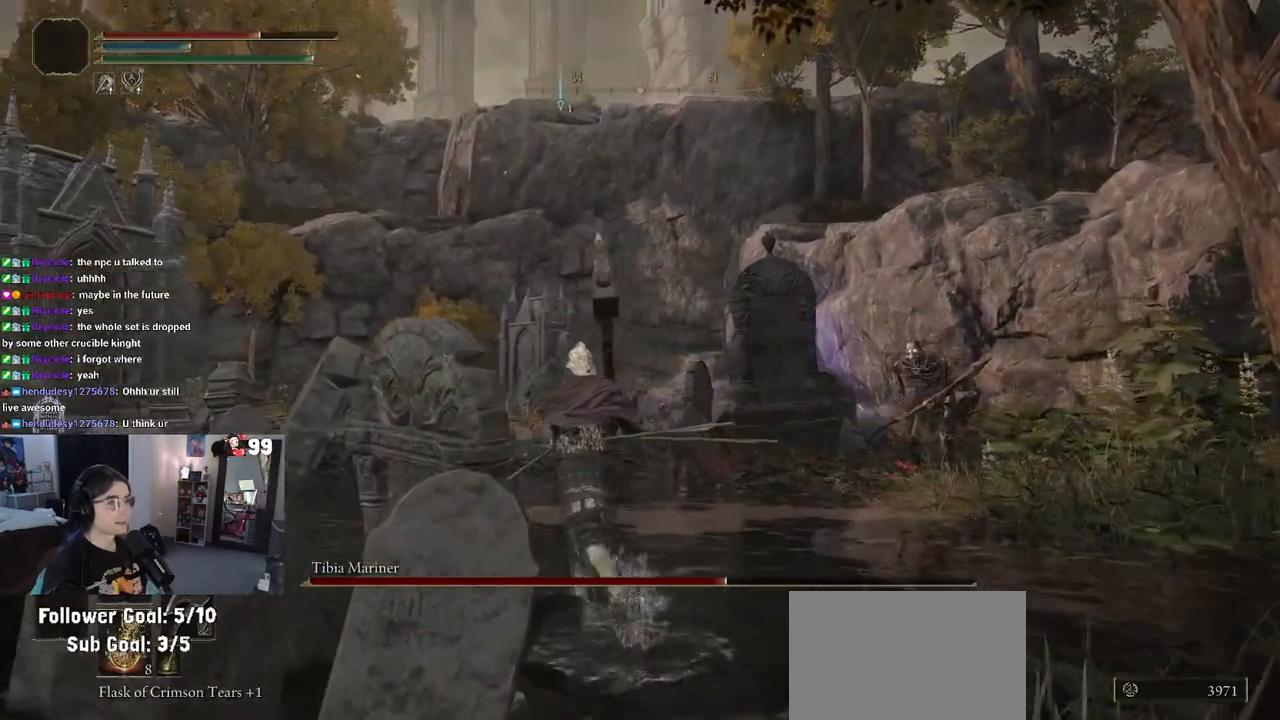
{"buttons": ["CIRCLE"], "left_stick": "up", "right_stick": "center", "events": []}
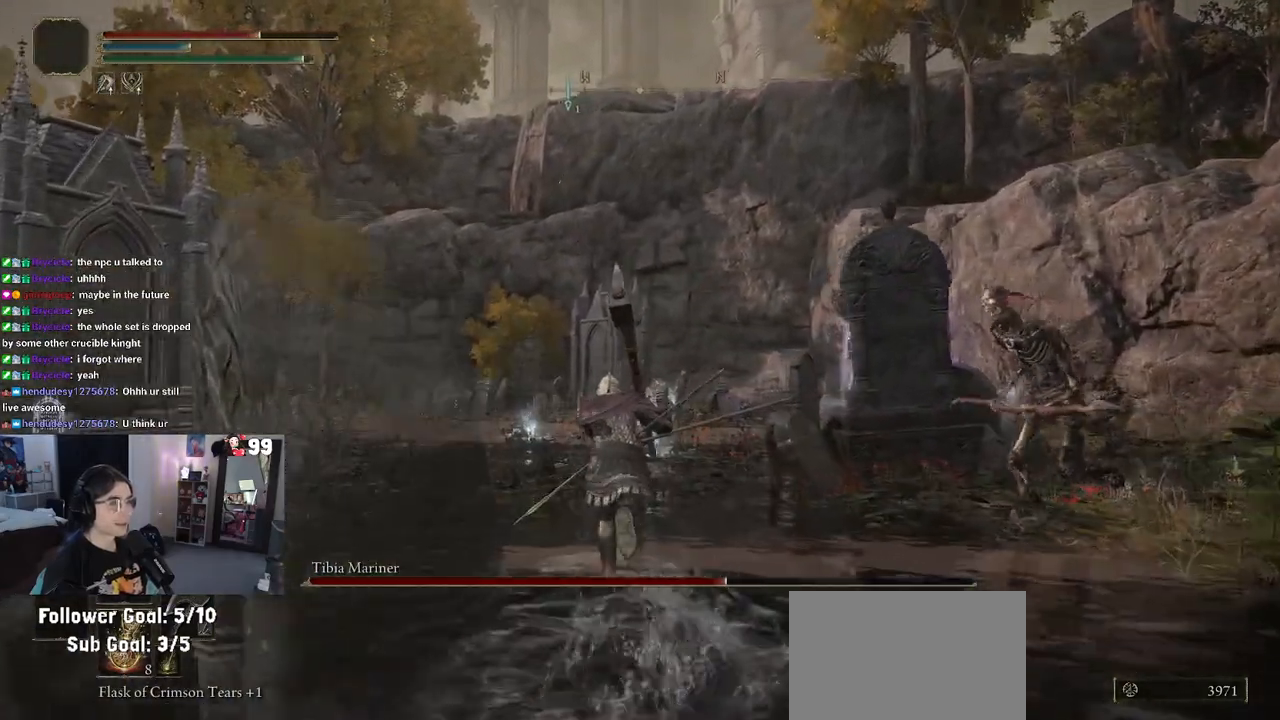
{"buttons": ["CIRCLE"], "left_stick": "up", "right_stick": "center", "events": []}
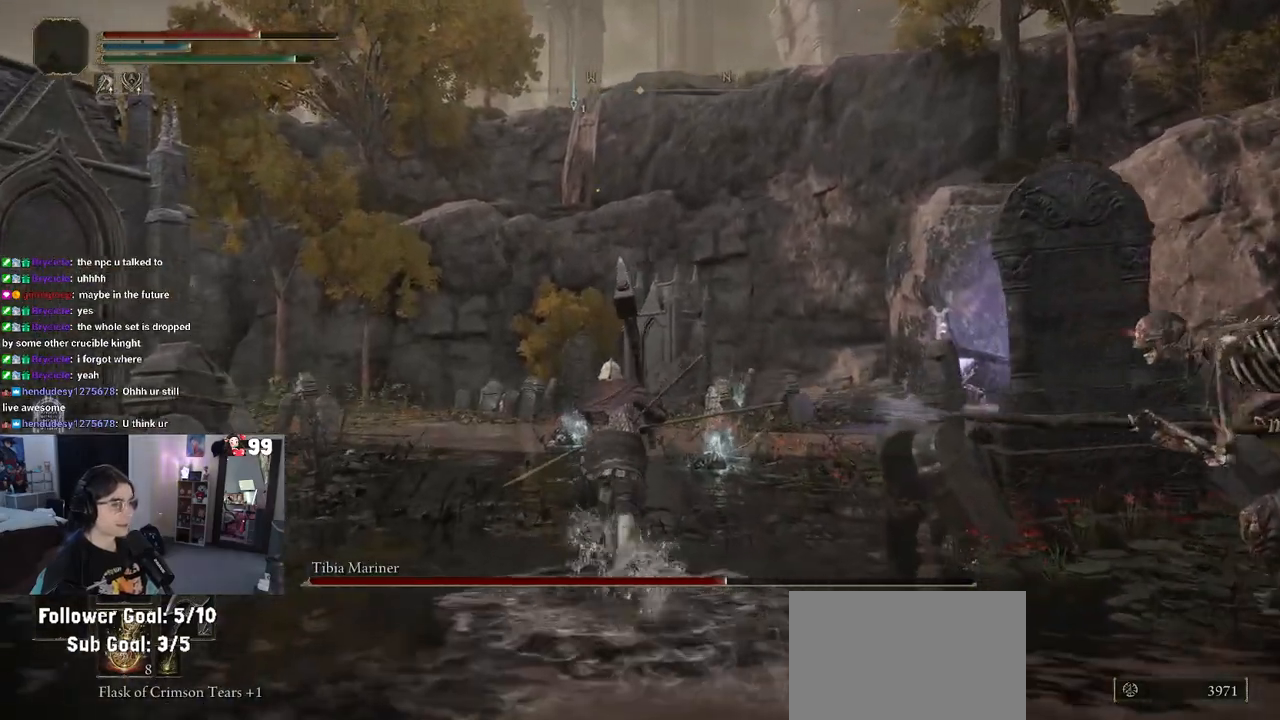
{"buttons": ["CIRCLE"], "left_stick": "up-right", "right_stick": "center", "events": [[400, "left_stick", "up-right"]]}
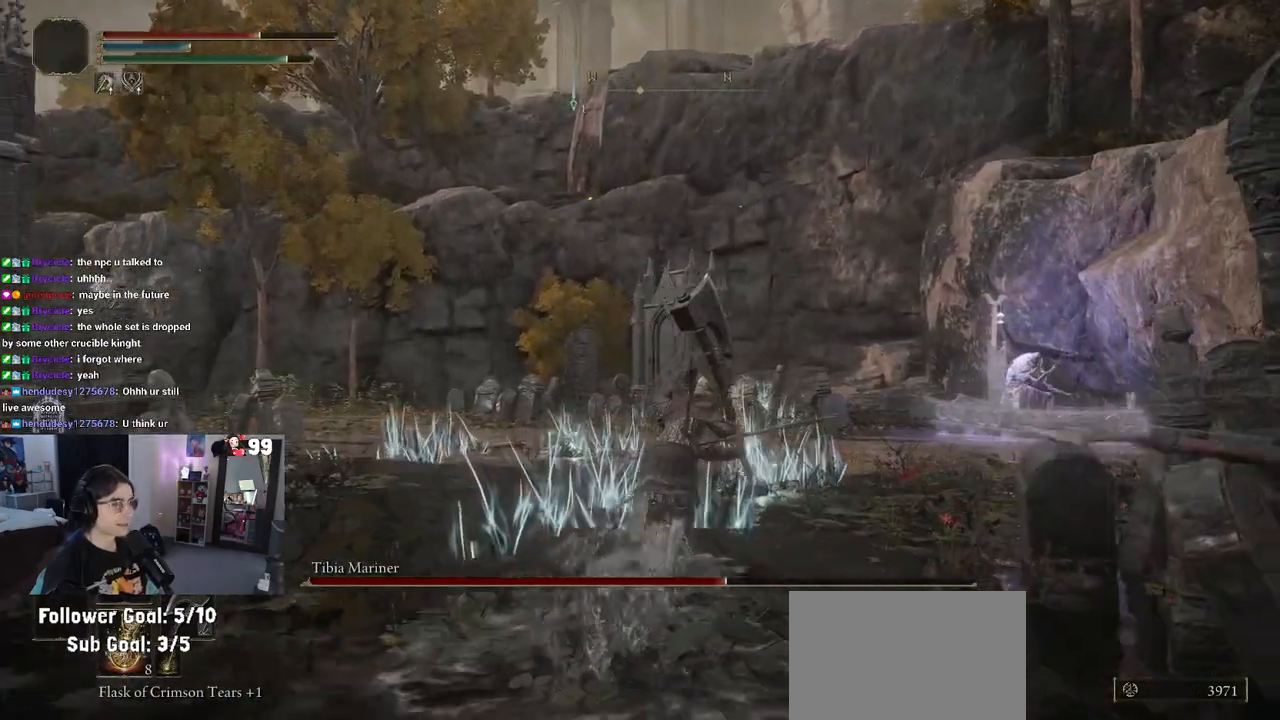
{"buttons": [], "left_stick": "up-right", "right_stick": "center", "events": [[50, "CIRCLE", "up"], [267, "R3", "down"], [350, "R3", "up"]]}
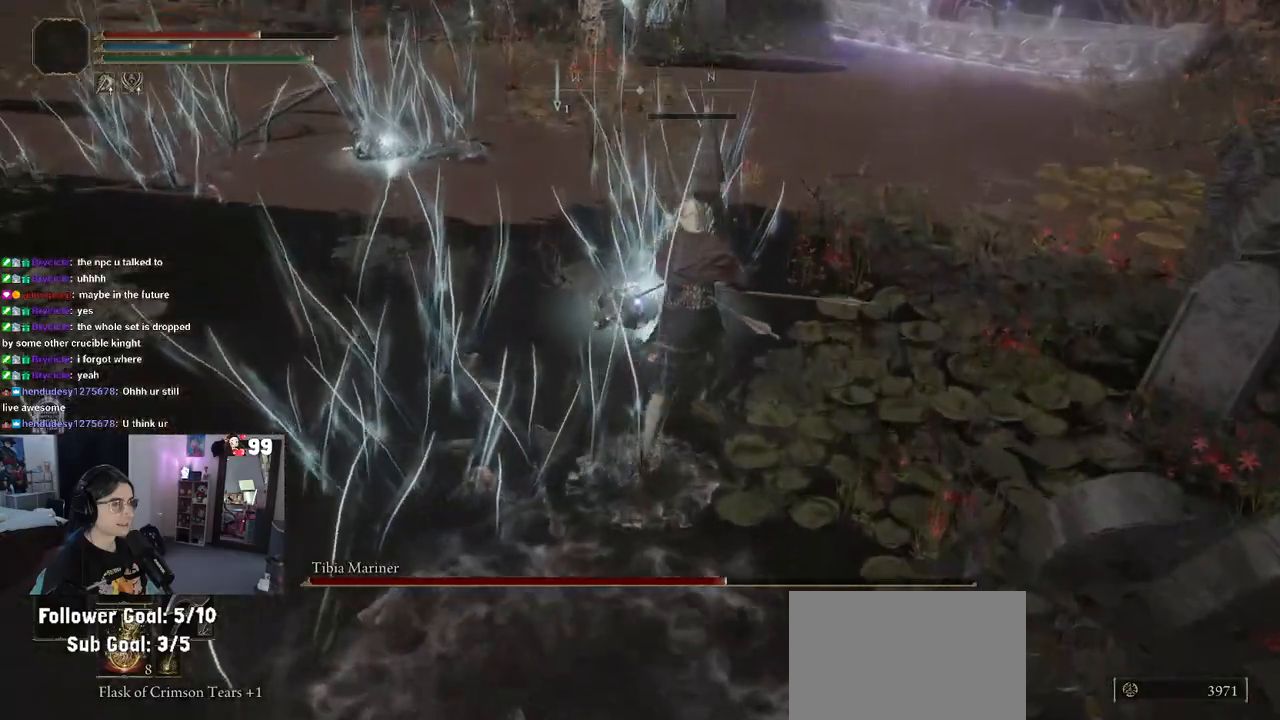
{"buttons": [], "left_stick": "up-right", "right_stick": "up-right", "events": [[283, "right_stick", "up-right"]]}
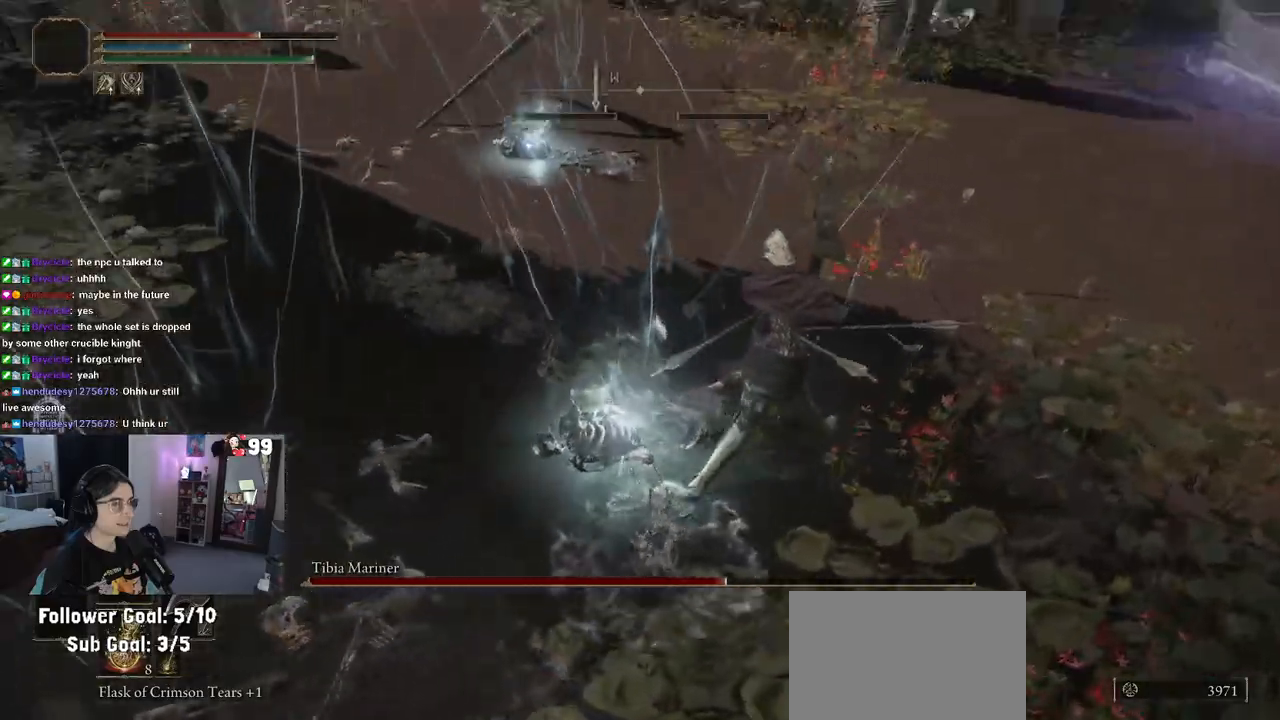
{"buttons": [], "left_stick": "down-right", "right_stick": "right", "events": [[67, "left_stick", "right"], [83, "right_stick", "center"], [133, "right_stick", "right"], [250, "left_stick", "down-right"]]}
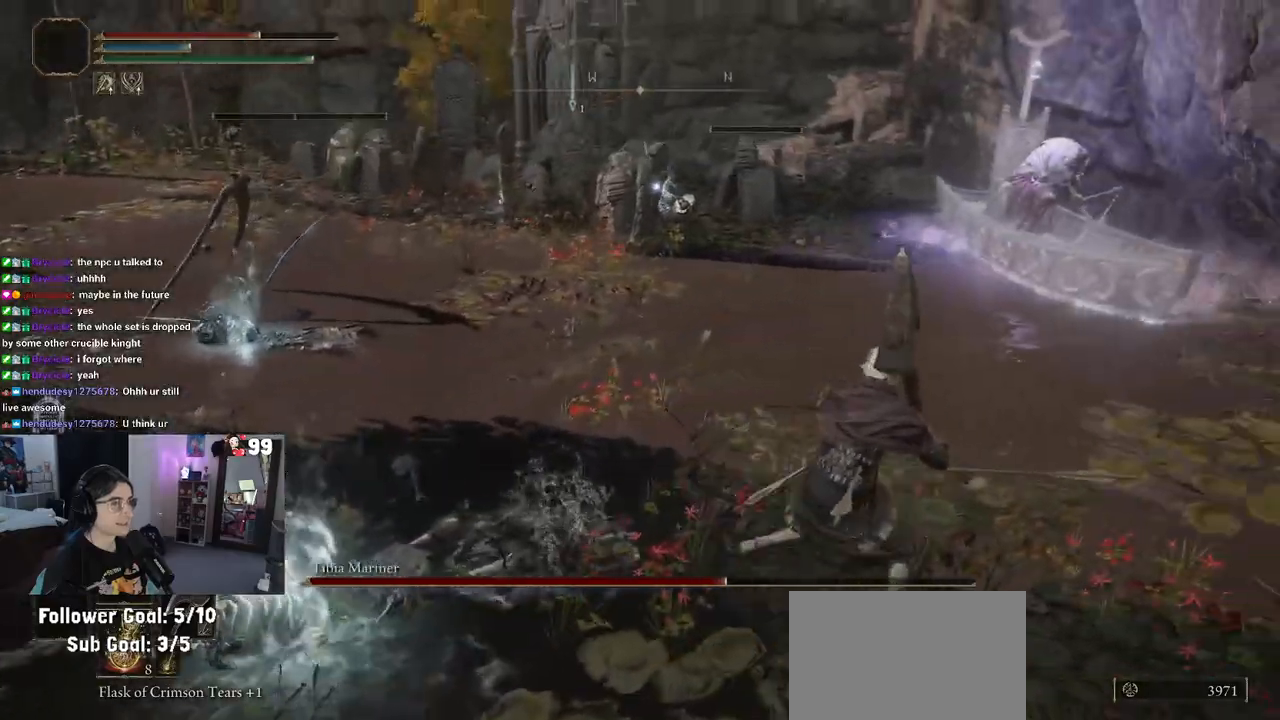
{"buttons": [], "left_stick": "up-right", "right_stick": "center", "events": [[17, "right_stick", "center"], [67, "left_stick", "up-right"], [117, "right_stick", "right"], [317, "right_stick", "center"]]}
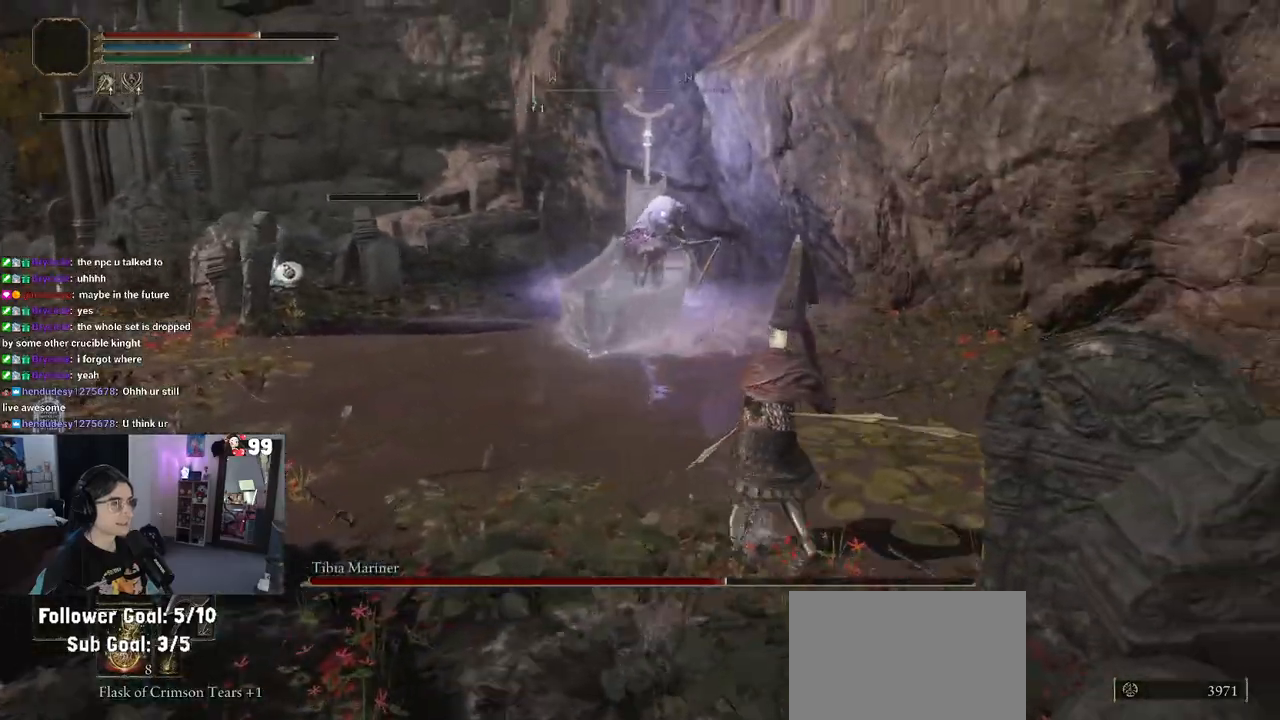
{"buttons": ["CIRCLE"], "left_stick": "up", "right_stick": "center", "events": [[83, "left_stick", "up"], [167, "CIRCLE", "down"]]}
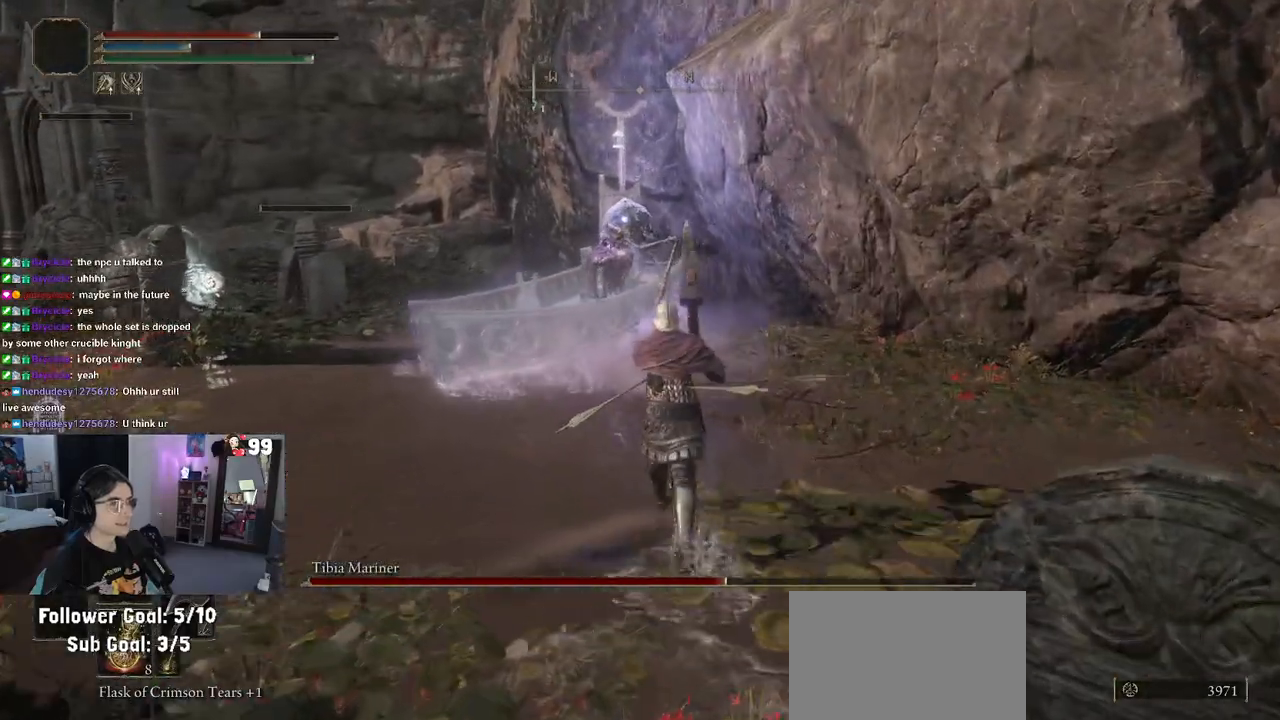
{"buttons": [], "left_stick": "up-left", "right_stick": "center", "events": [[283, "CIRCLE", "up"], [300, "CROSS", "down"], [450, "CROSS", "up"], [483, "left_stick", "up-left"]]}
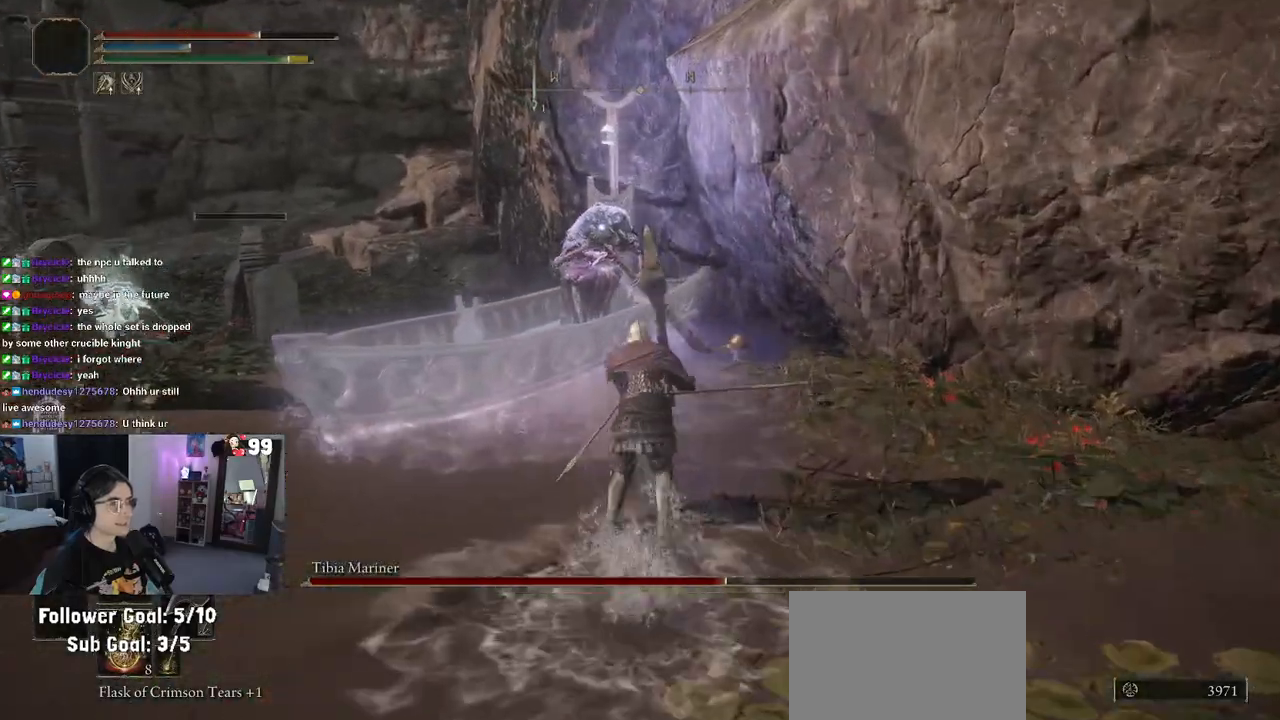
{"buttons": [], "left_stick": "up-left", "right_stick": "center", "events": [[33, "R2", "down"], [183, "R2", "up"], [200, "left_stick", "up"], [417, "left_stick", "up-left"]]}
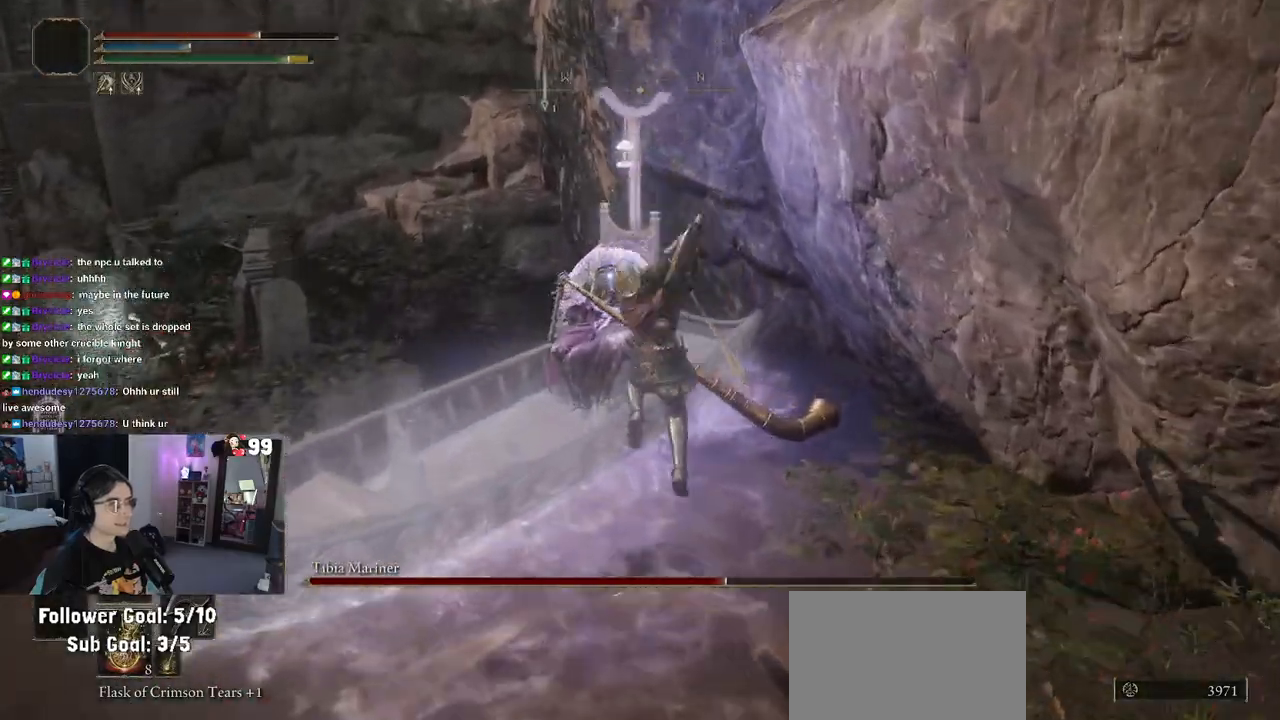
{"buttons": [], "left_stick": "center", "right_stick": "center", "events": [[283, "left_stick", "center"]]}
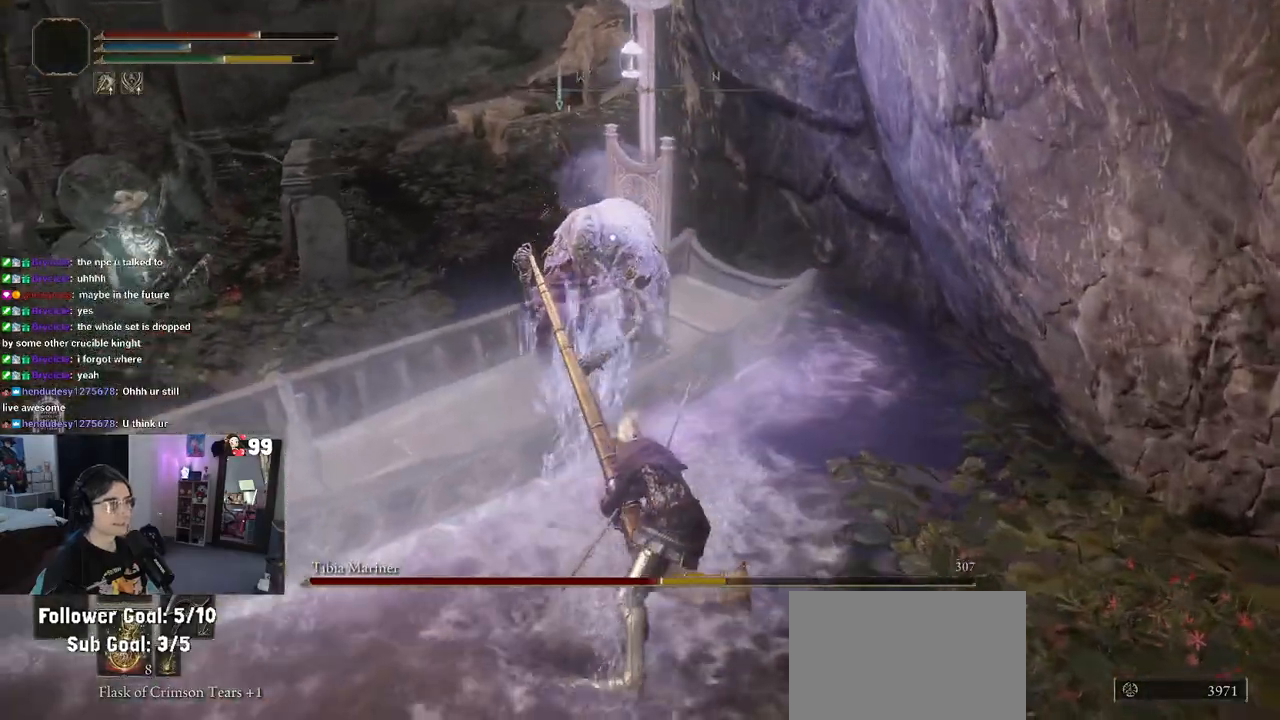
{"buttons": [], "left_stick": "up", "right_stick": "center", "events": [[167, "left_stick", "up-left"], [233, "CIRCLE", "down"], [300, "left_stick", "up"], [333, "CIRCLE", "up"]]}
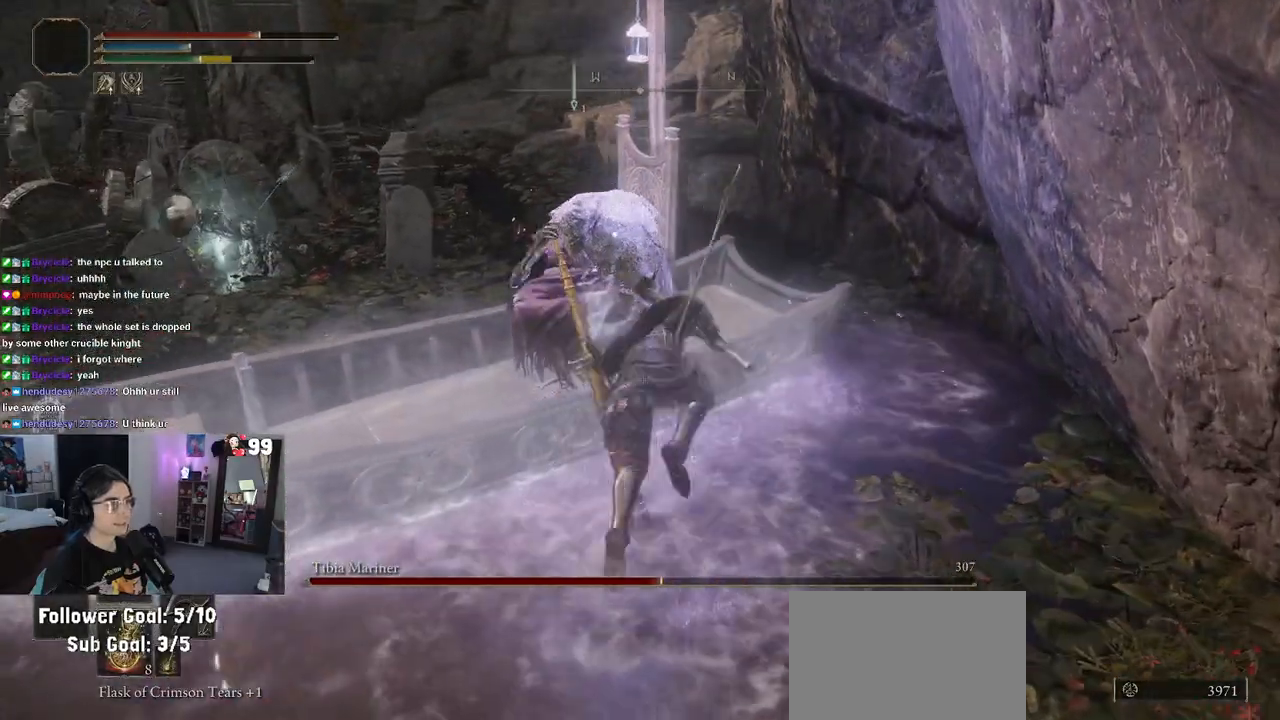
{"buttons": [], "left_stick": "up-left", "right_stick": "center", "events": [[283, "R1", "down"], [283, "left_stick", "up-left"], [417, "R1", "up"]]}
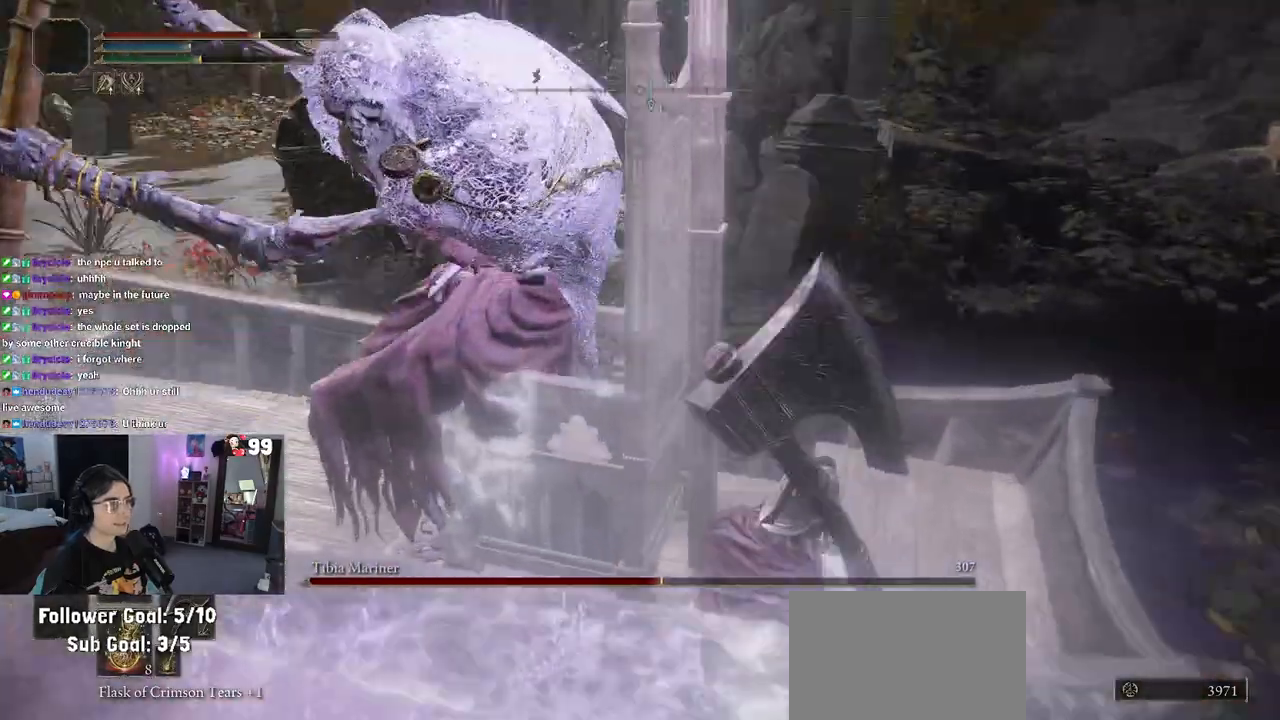
{"buttons": ["CIRCLE"], "left_stick": "right", "right_stick": "center", "events": [[133, "left_stick", "up-right"], [417, "CIRCLE", "down"], [433, "left_stick", "right"]]}
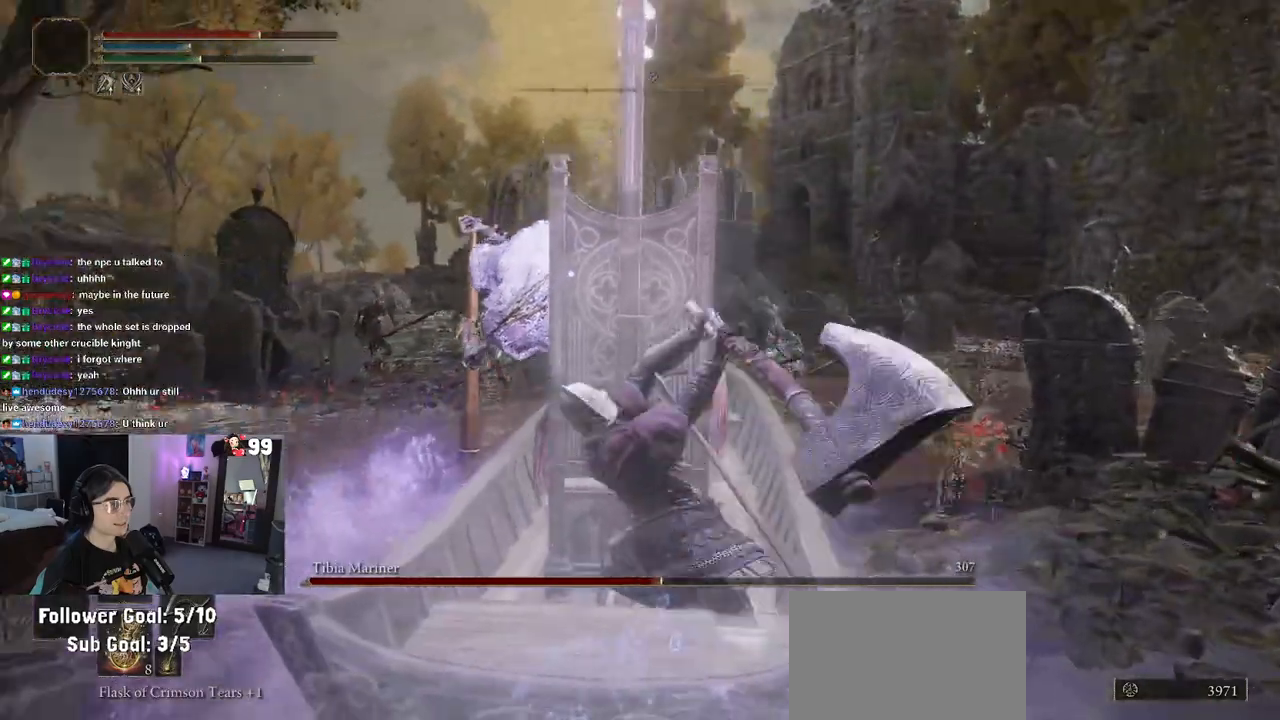
{"buttons": [], "left_stick": "right", "right_stick": "center", "events": [[33, "CIRCLE", "up"]]}
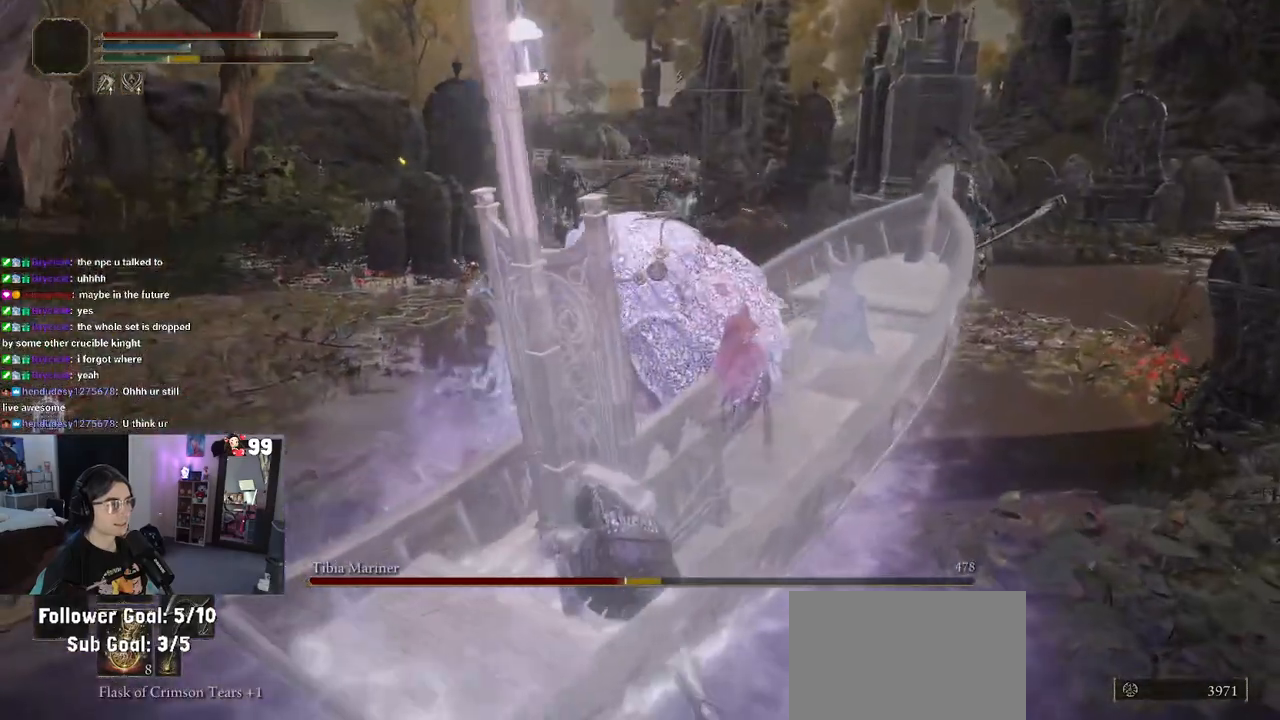
{"buttons": [], "left_stick": "down", "right_stick": "center", "events": [[83, "left_stick", "down-right"], [200, "CIRCLE", "down"], [283, "CIRCLE", "up"], [400, "left_stick", "down"]]}
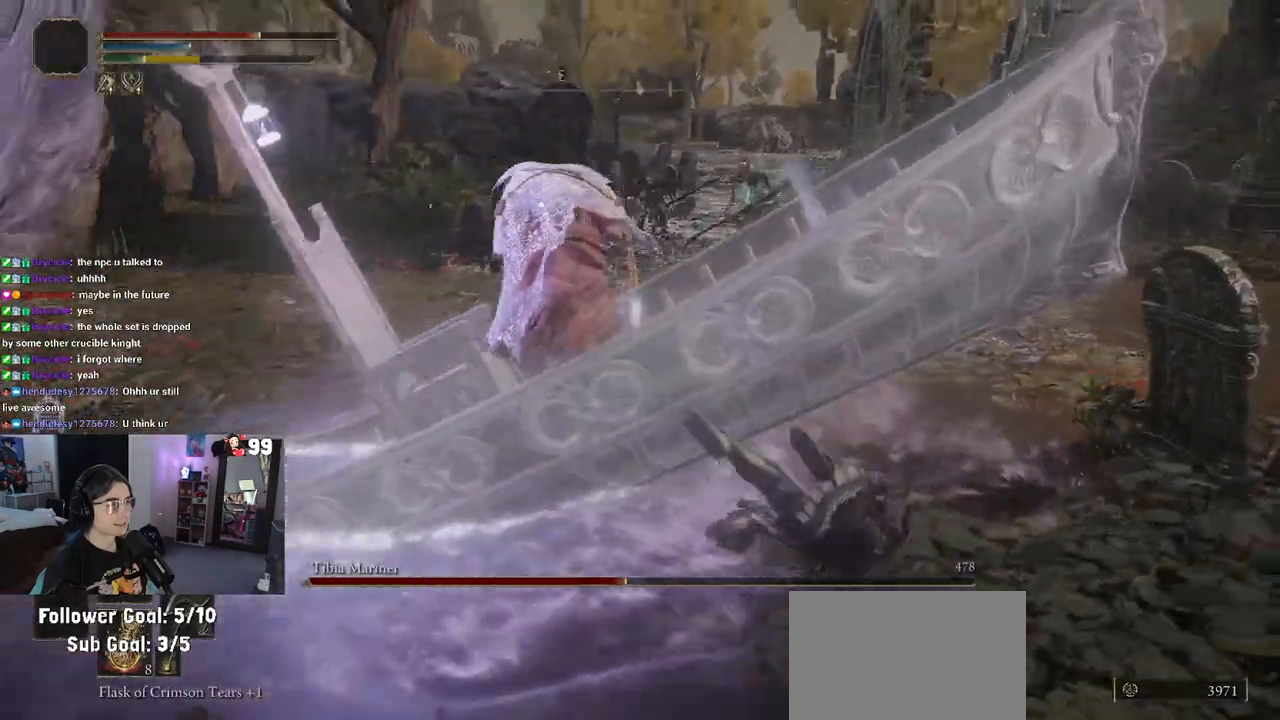
{"buttons": [], "left_stick": "down", "right_stick": "center", "events": [[233, "CIRCLE", "down"], [333, "CIRCLE", "up"]]}
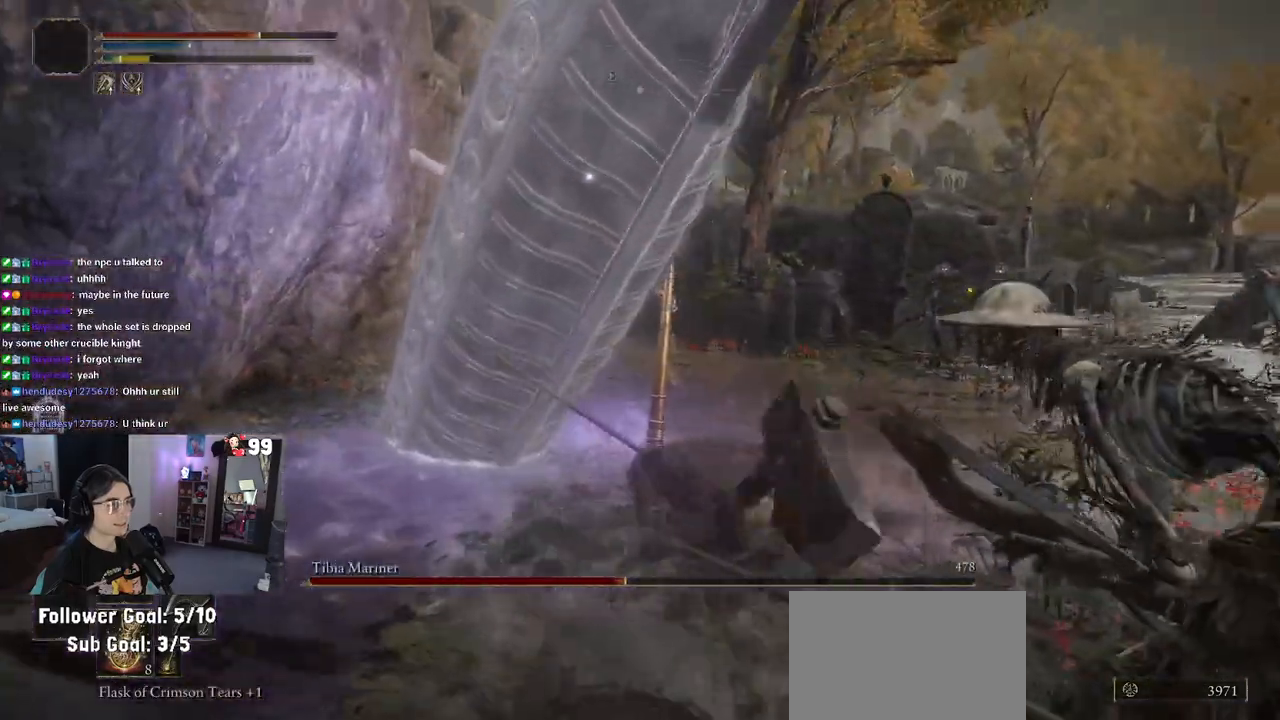
{"buttons": [], "left_stick": "down-left", "right_stick": "center", "events": [[350, "CIRCLE", "down"], [417, "left_stick", "down-left"], [433, "CIRCLE", "up"]]}
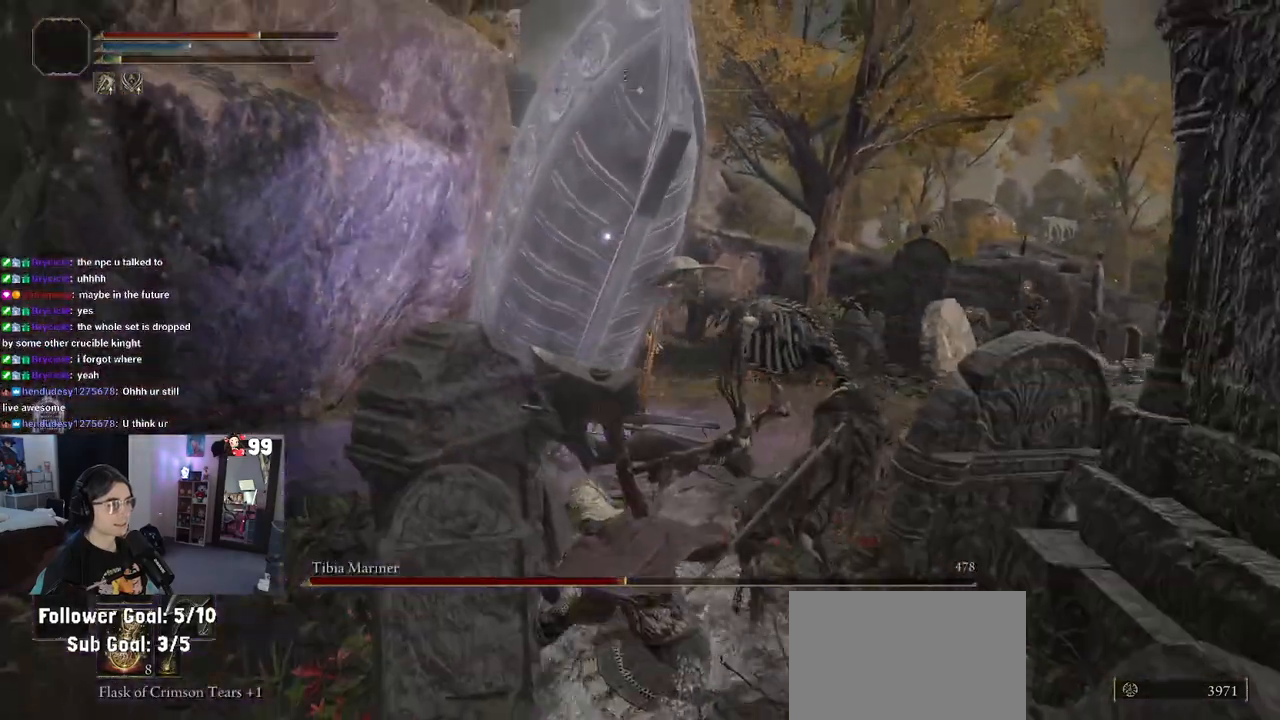
{"buttons": [], "left_stick": "left", "right_stick": "center", "events": [[467, "left_stick", "left"]]}
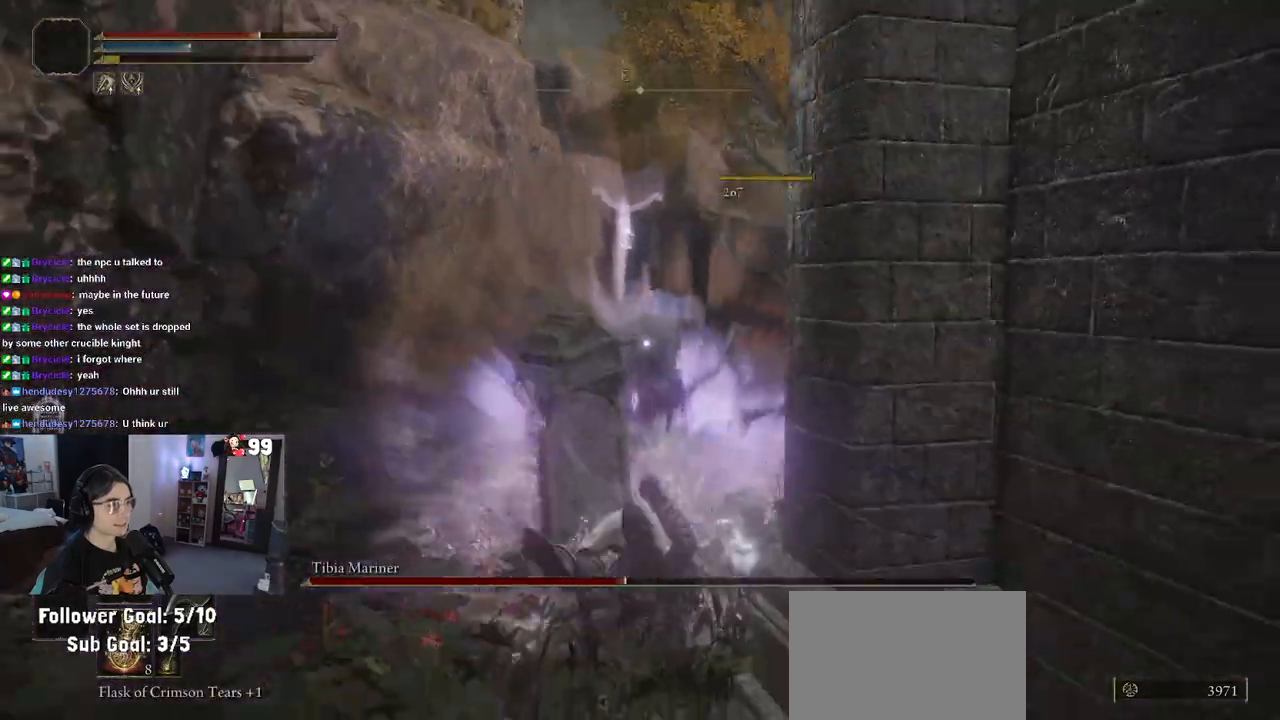
{"buttons": [], "left_stick": "left", "right_stick": "center", "events": []}
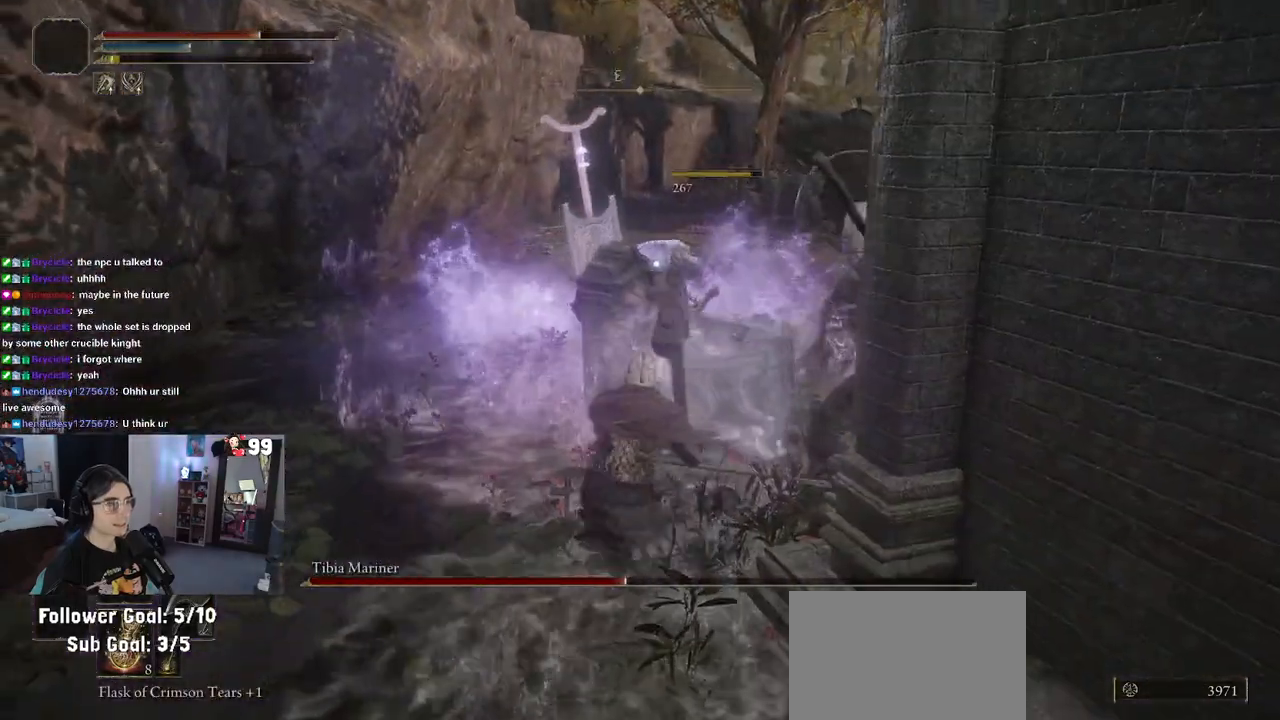
{"buttons": [], "left_stick": "down-left", "right_stick": "center", "events": [[450, "left_stick", "down-left"]]}
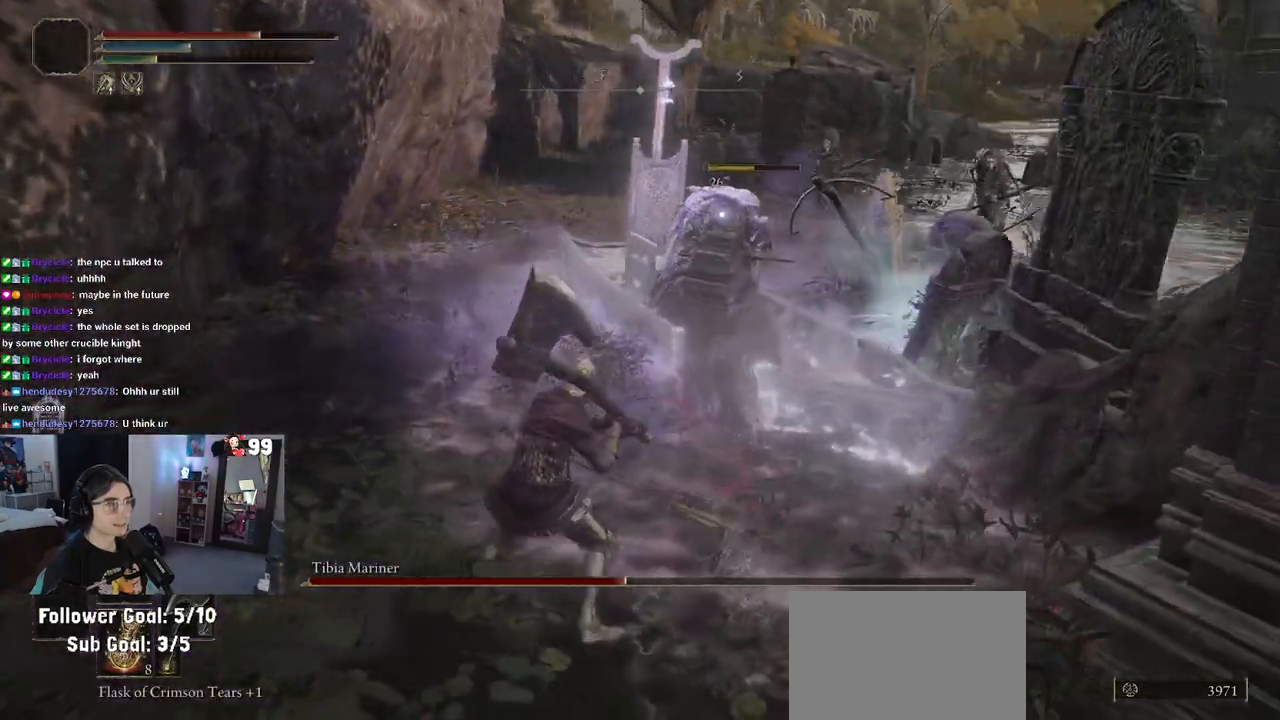
{"buttons": [], "left_stick": "down-right", "right_stick": "center", "events": [[67, "left_stick", "down"], [200, "SQUARE", "down"], [267, "SQUARE", "up"], [350, "left_stick", "down-right"]]}
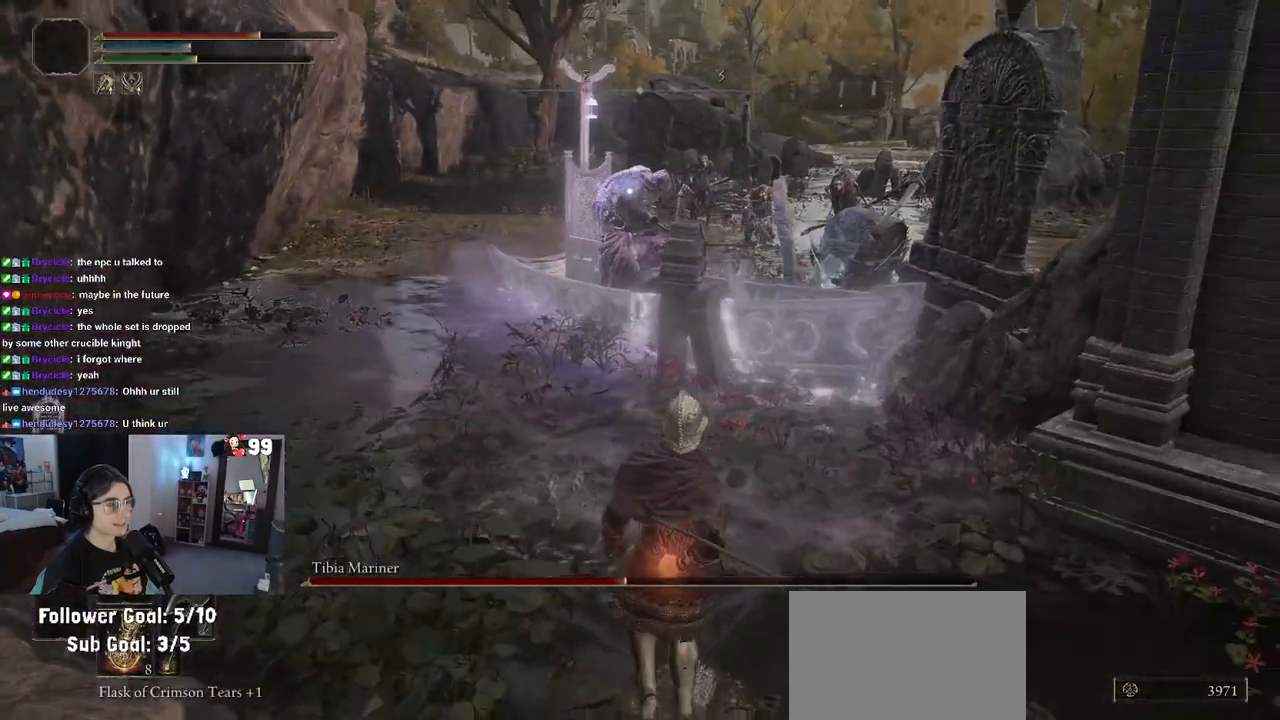
{"buttons": [], "left_stick": "down-right", "right_stick": "center", "events": []}
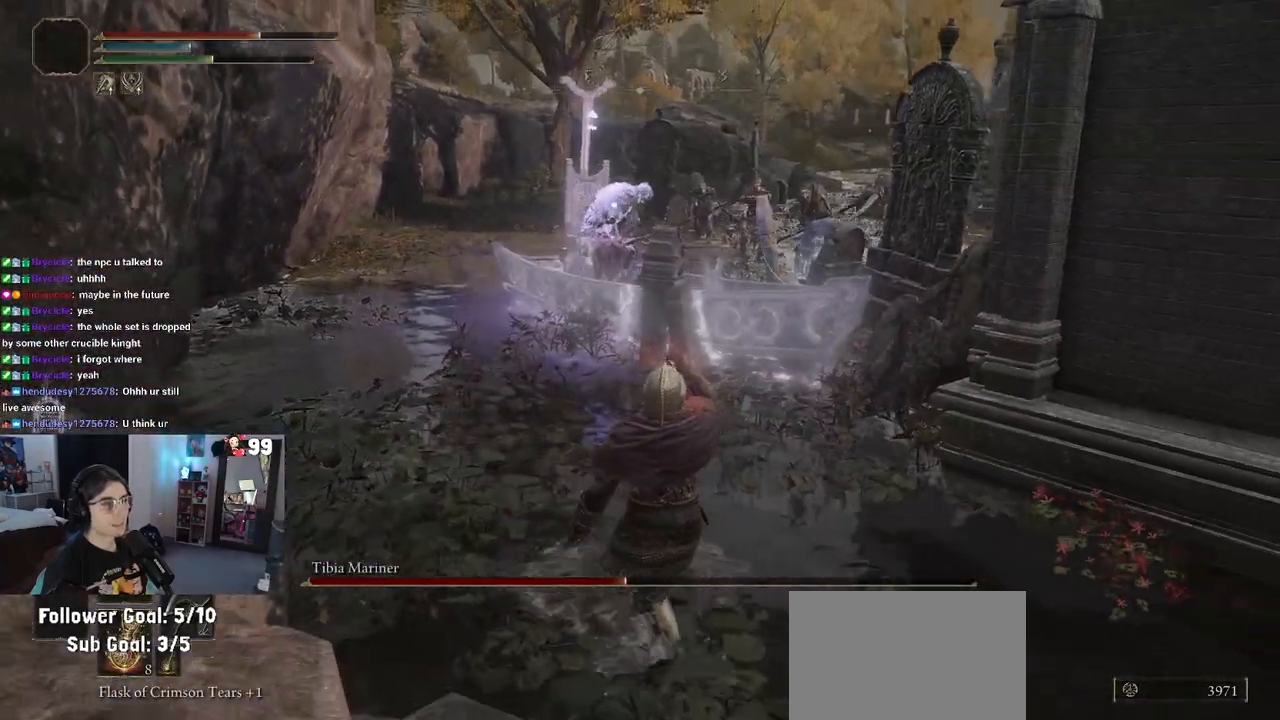
{"buttons": [], "left_stick": "up", "right_stick": "center", "events": [[283, "left_stick", "up-right"], [350, "left_stick", "up"]]}
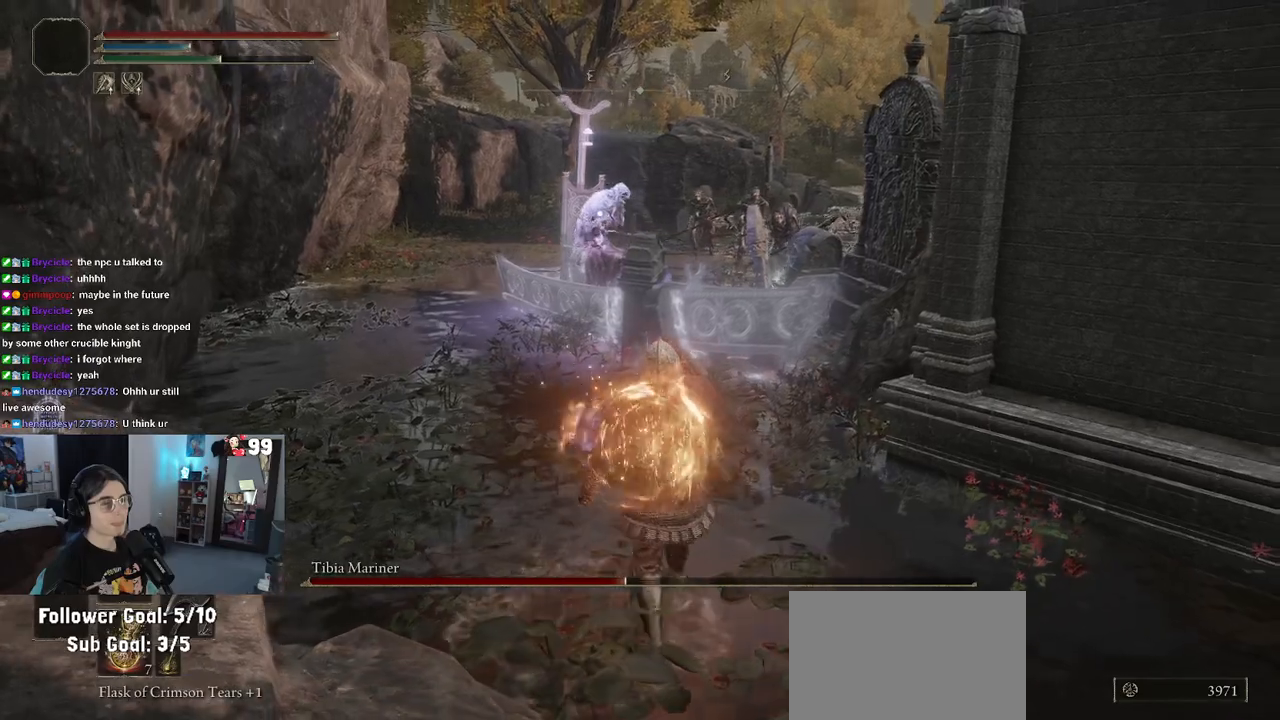
{"buttons": [], "left_stick": "up-left", "right_stick": "center", "events": [[33, "left_stick", "up-left"]]}